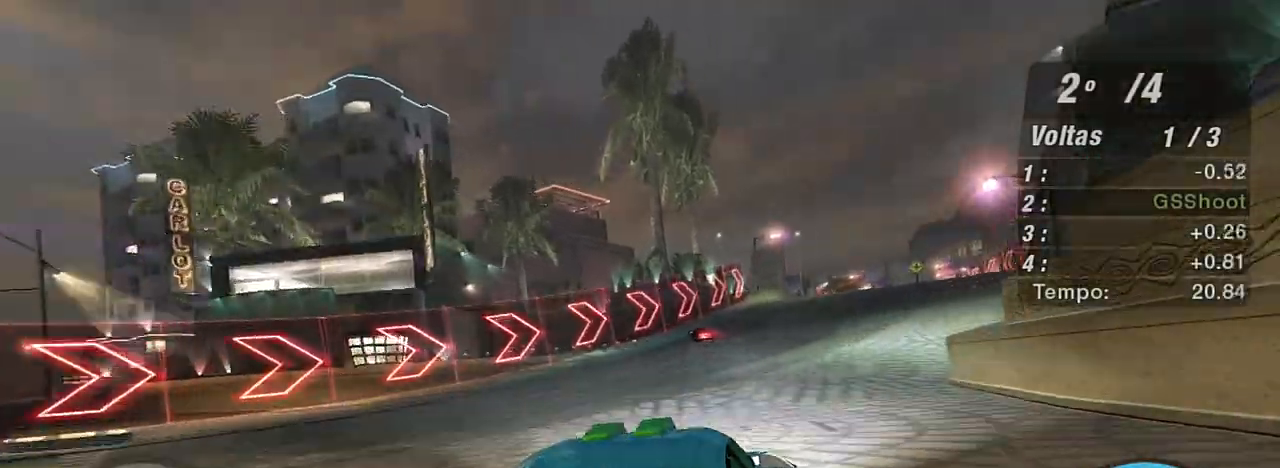
Gameplay with a controller (Xbox layout); each line is a JSON object with the inputs held at the frame after it. "events" lists button and stick changes between this image and that frame as [ms after this image, input, new state], when the widget could be followed in between. Not read: L3.
{"buttons": ["R2"], "left_stick": "right", "right_stick": "center", "events": [[33, "left_stick", "up-right"], [133, "left_stick", "center"], [367, "left_stick", "right"]]}
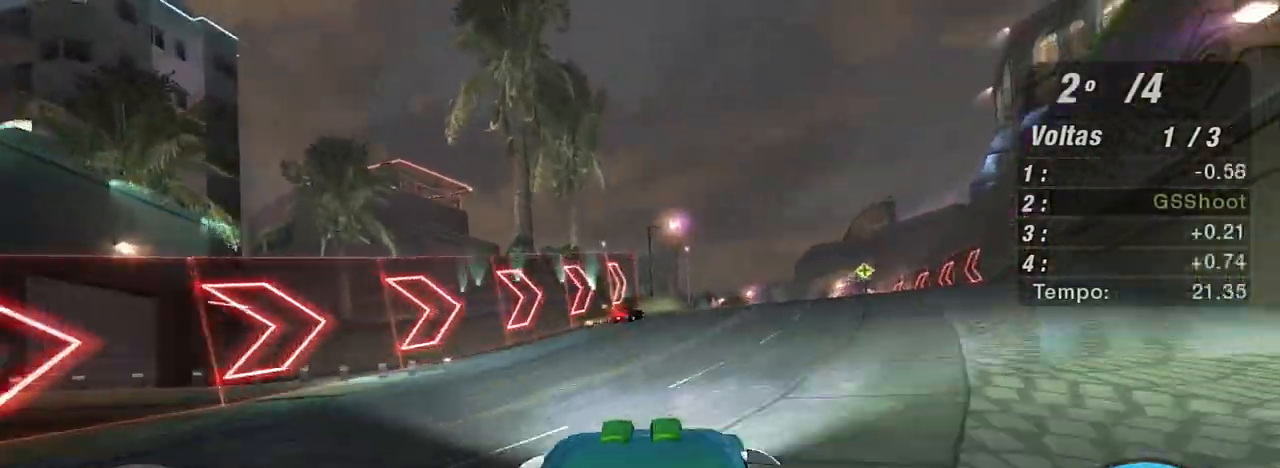
{"buttons": ["R2"], "left_stick": "up-right", "right_stick": "center", "events": [[134, "left_stick", "center"], [368, "left_stick", "up-right"]]}
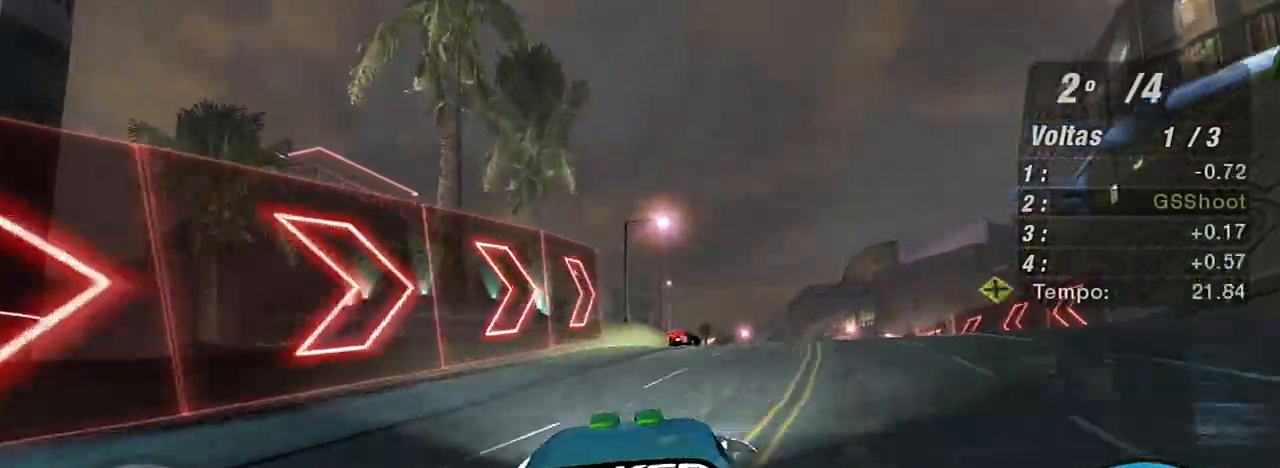
{"buttons": ["R2"], "left_stick": "center", "right_stick": "center", "events": [[167, "R1", "down"], [300, "R1", "up"], [367, "left_stick", "center"]]}
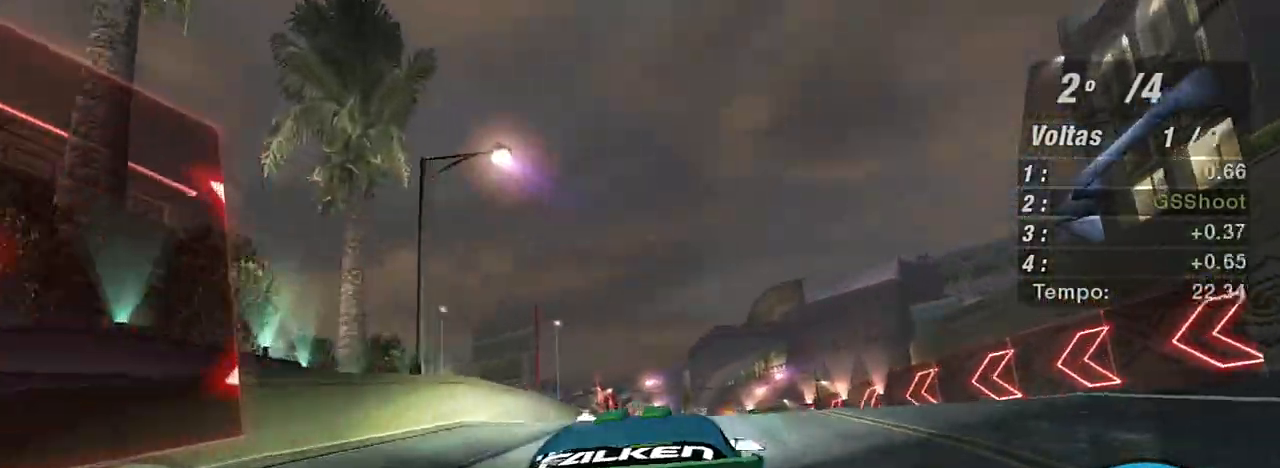
{"buttons": ["R2"], "left_stick": "center", "right_stick": "center", "events": []}
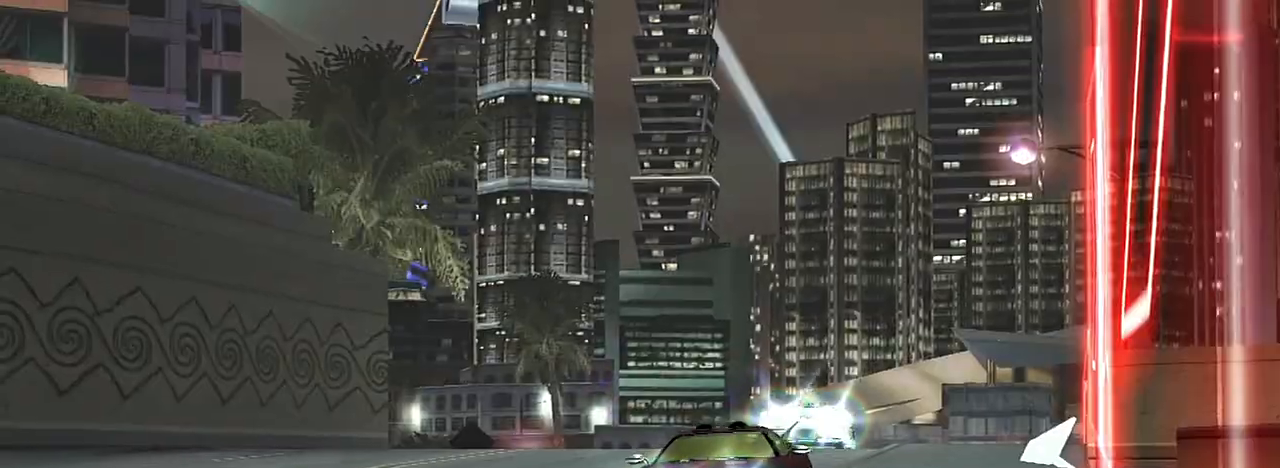
{"buttons": ["R2"], "left_stick": "center", "right_stick": "center", "events": []}
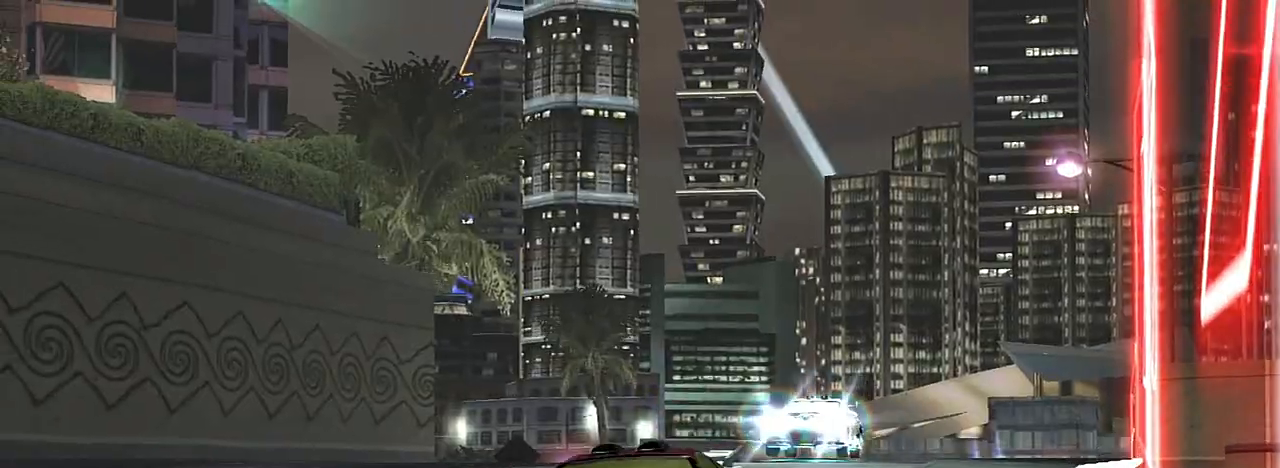
{"buttons": ["R2"], "left_stick": "center", "right_stick": "center", "events": []}
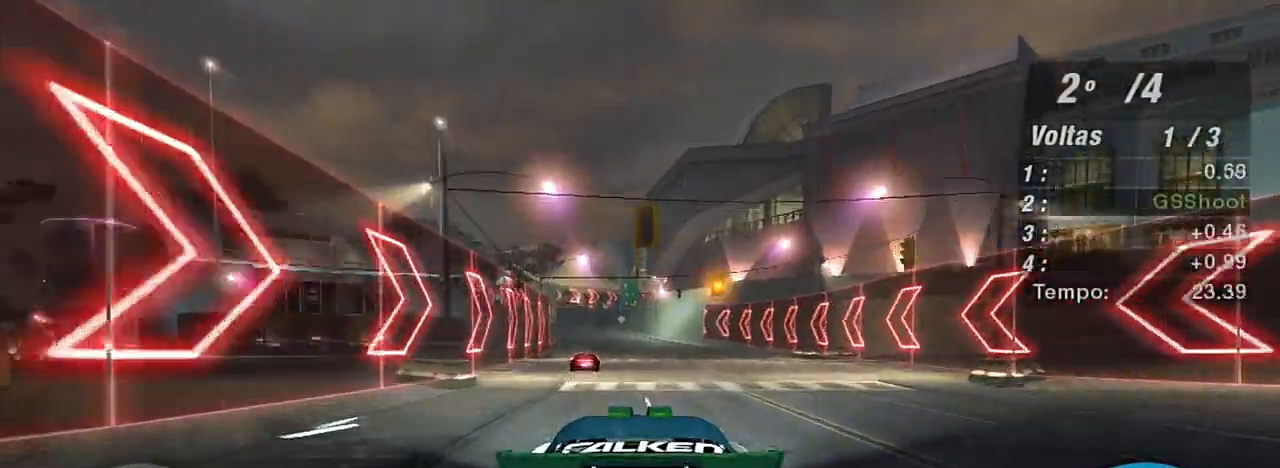
{"buttons": ["R2"], "left_stick": "up-left", "right_stick": "center", "events": [[267, "left_stick", "left"], [334, "left_stick", "up-left"]]}
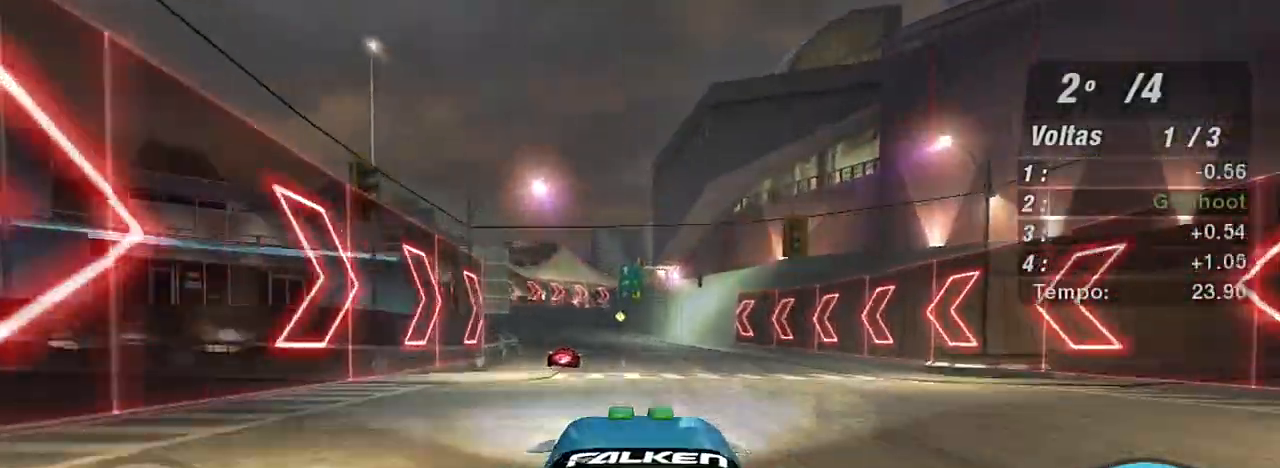
{"buttons": ["R2"], "left_stick": "left", "right_stick": "center", "events": [[133, "left_stick", "center"], [500, "left_stick", "left"]]}
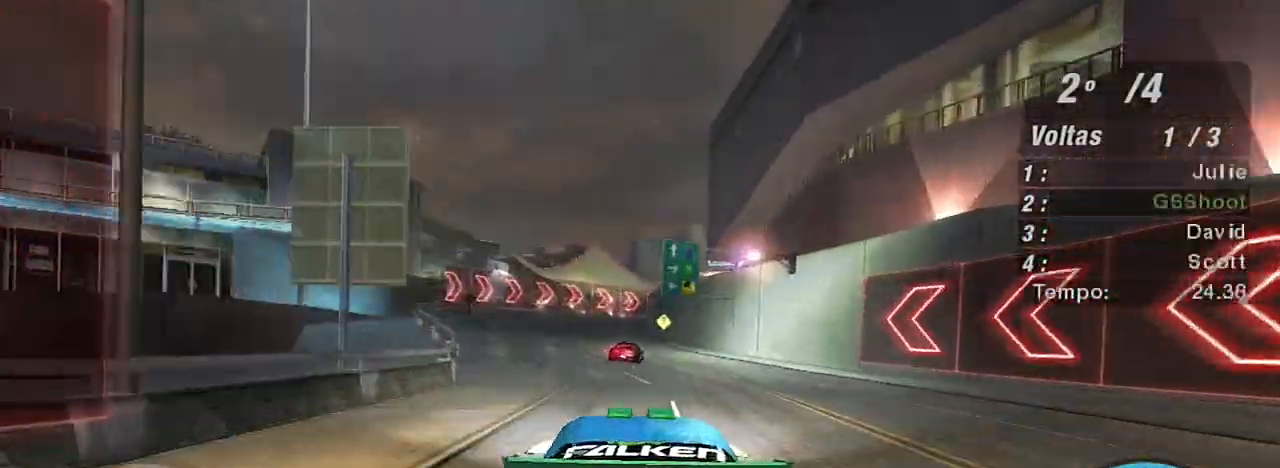
{"buttons": ["R2"], "left_stick": "center", "right_stick": "center", "events": [[167, "left_stick", "center"]]}
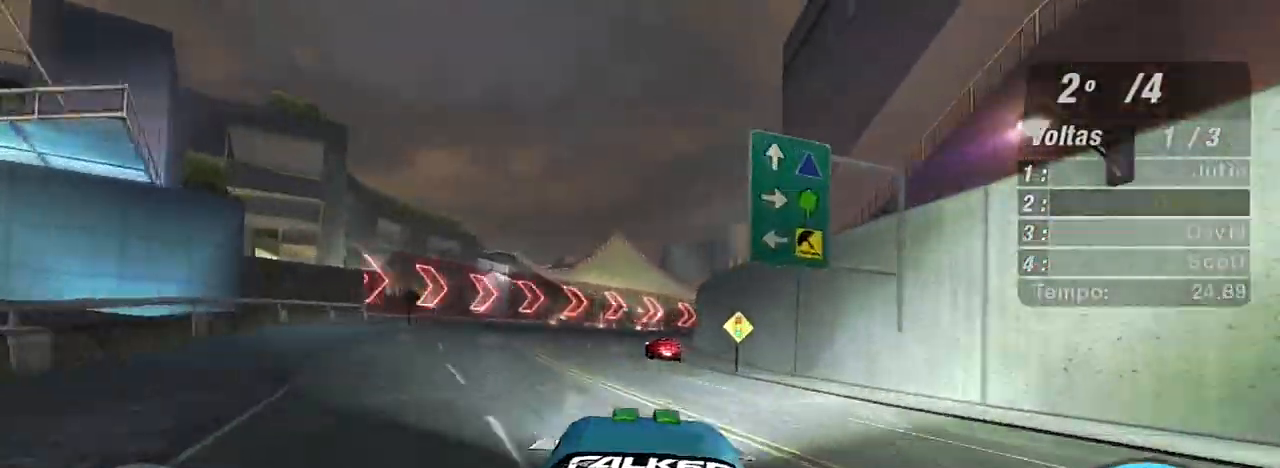
{"buttons": [], "left_stick": "right", "right_stick": "center", "events": [[100, "L2", "down"], [100, "R2", "up"], [400, "left_stick", "right"], [467, "L2", "up"]]}
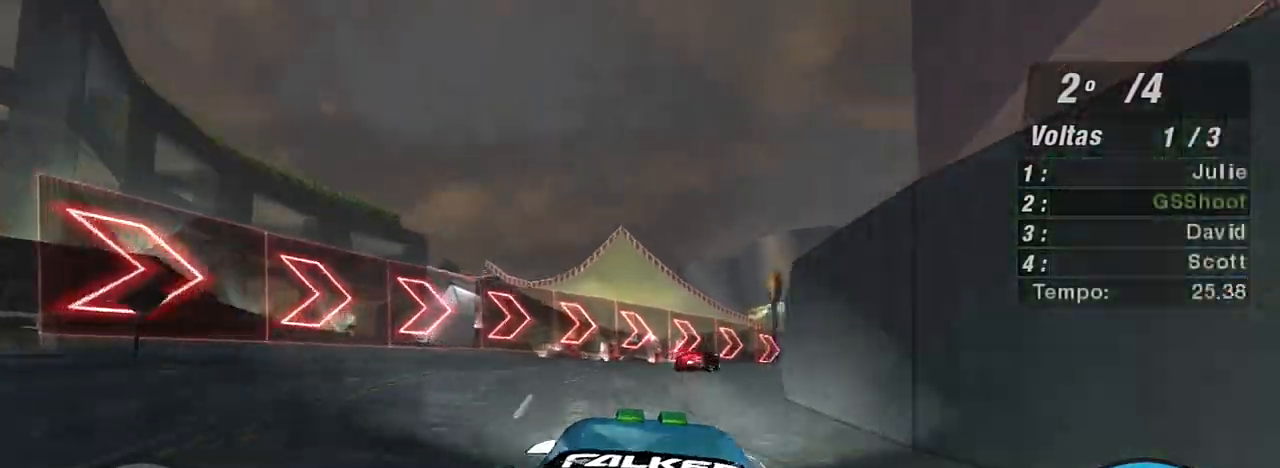
{"buttons": ["R2"], "left_stick": "center", "right_stick": "center", "events": [[300, "R2", "down"], [400, "left_stick", "center"]]}
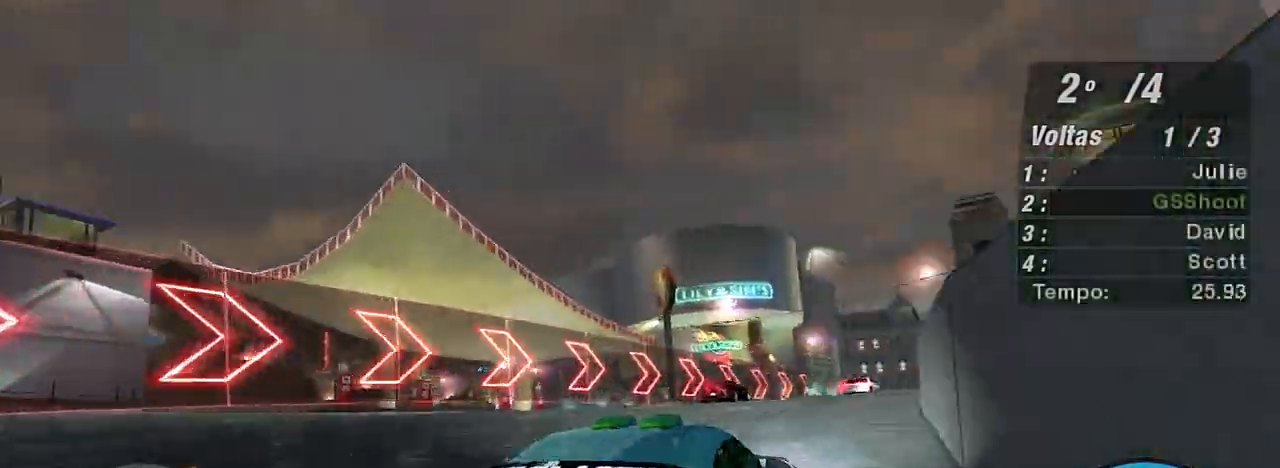
{"buttons": ["R2"], "left_stick": "left", "right_stick": "center", "events": [[100, "left_stick", "right"], [233, "left_stick", "up-left"], [300, "left_stick", "left"], [367, "R2", "up"], [433, "R2", "down"]]}
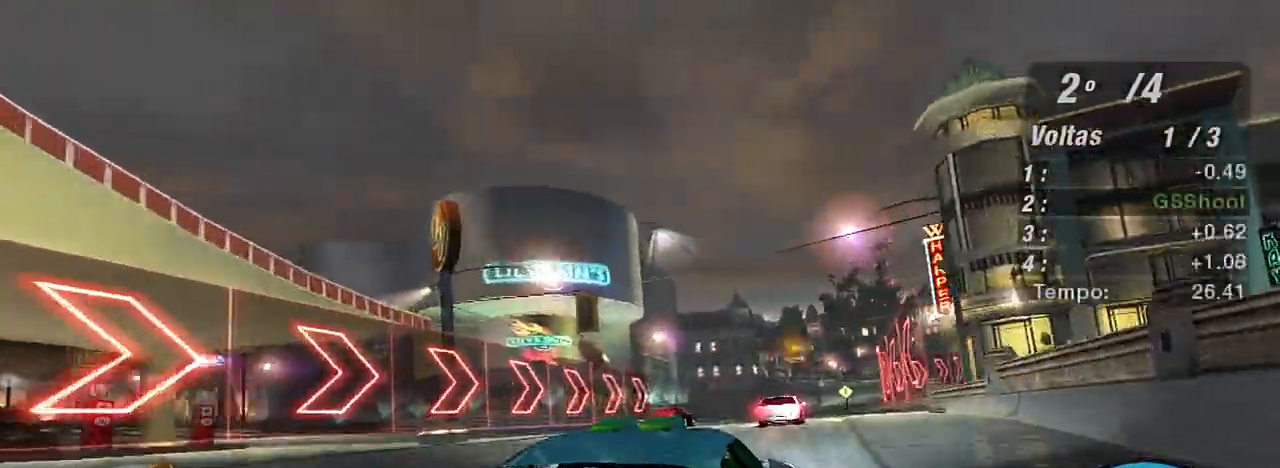
{"buttons": ["R2"], "left_stick": "center", "right_stick": "center", "events": [[167, "L1", "down"], [167, "left_stick", "up-right"], [267, "L1", "up"], [500, "left_stick", "center"]]}
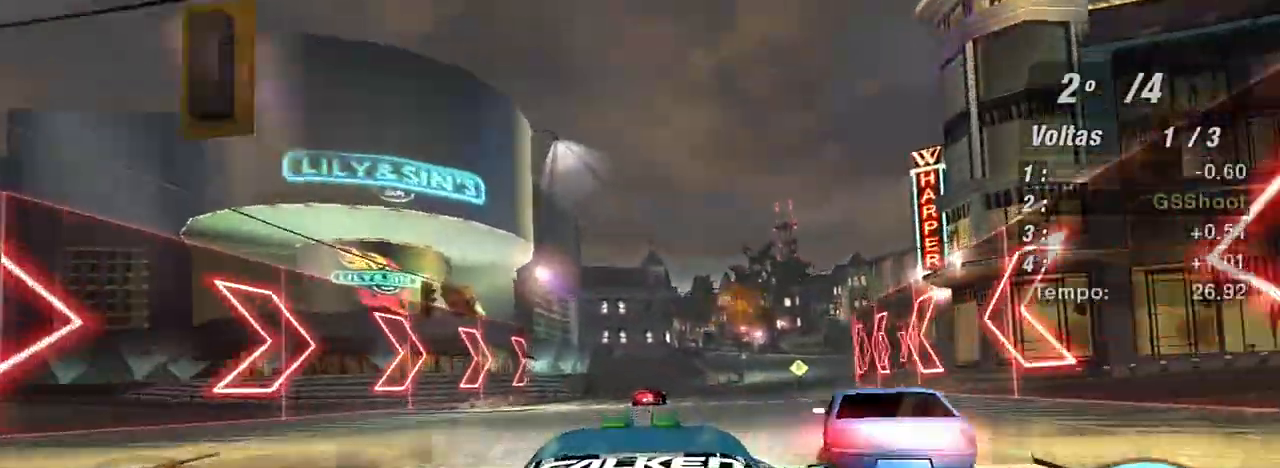
{"buttons": ["R2"], "left_stick": "up-right", "right_stick": "center", "events": [[67, "left_stick", "left"], [167, "left_stick", "center"], [234, "left_stick", "up-right"]]}
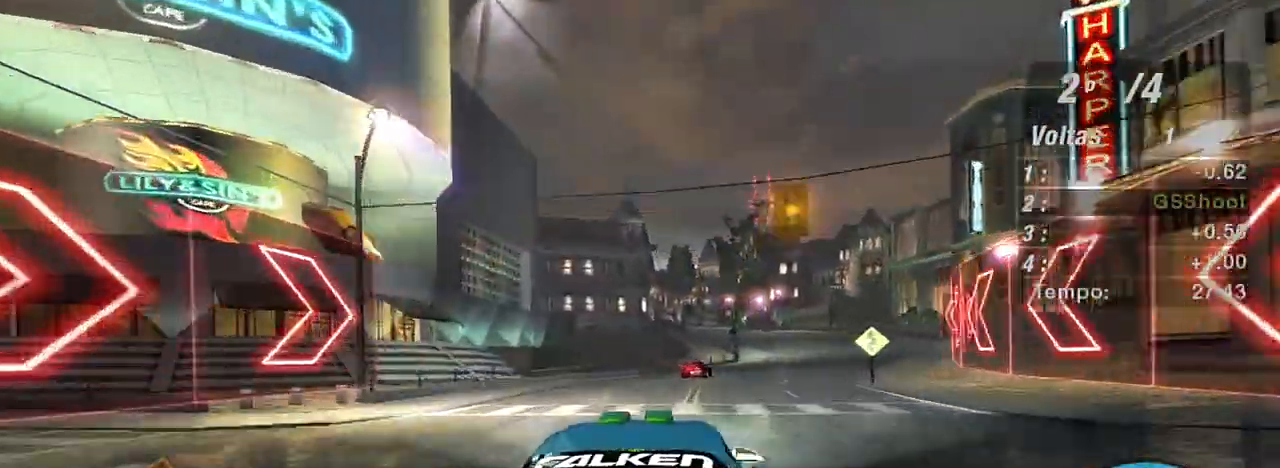
{"buttons": ["R2"], "left_stick": "center", "right_stick": "center", "events": [[167, "left_stick", "center"], [234, "left_stick", "right"], [300, "left_stick", "up-right"], [434, "left_stick", "center"]]}
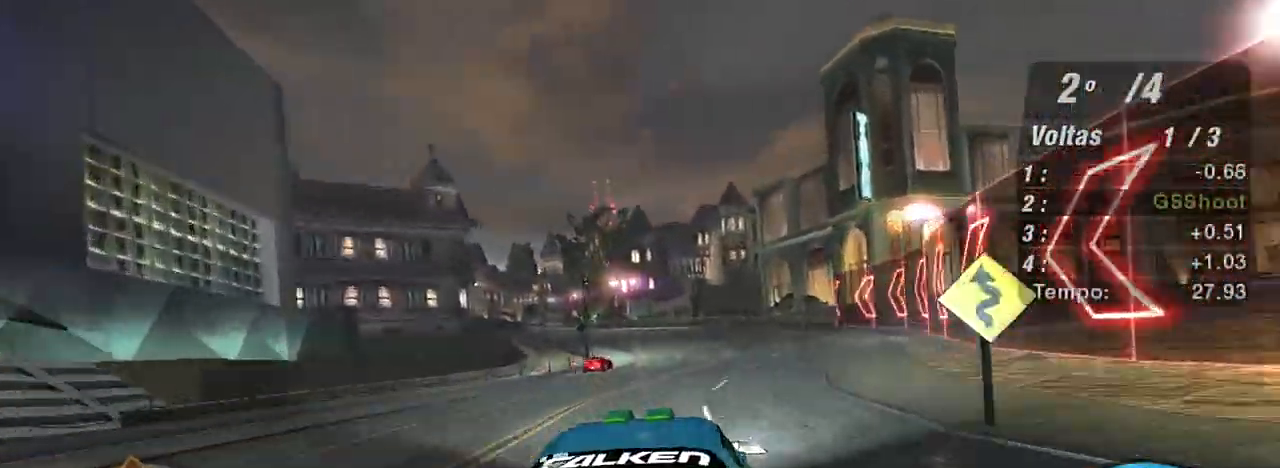
{"buttons": ["R2"], "left_stick": "up-left", "right_stick": "center", "events": [[100, "left_stick", "up-right"], [266, "left_stick", "up-left"]]}
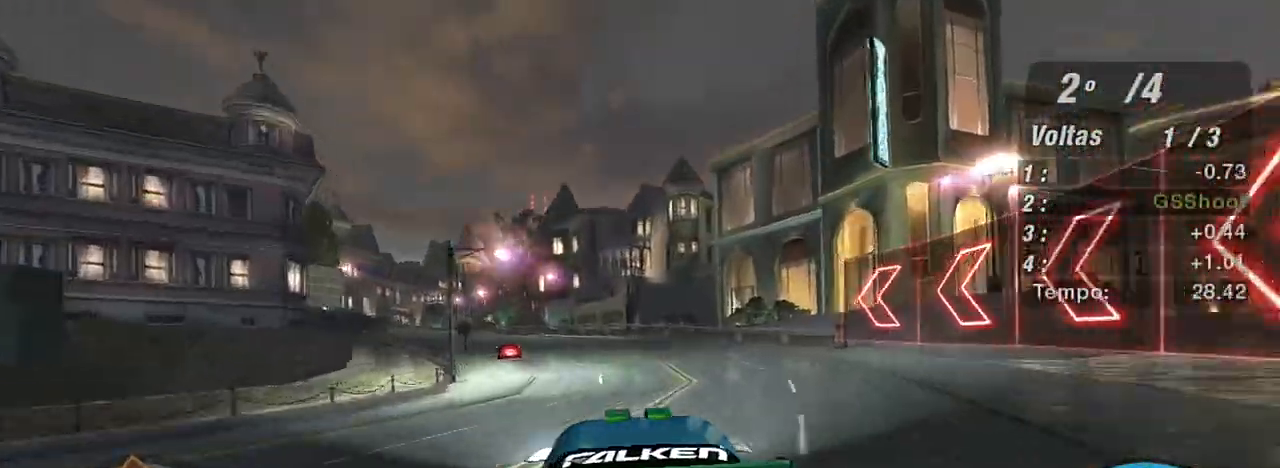
{"buttons": ["R2"], "left_stick": "left", "right_stick": "center", "events": [[133, "left_stick", "left"]]}
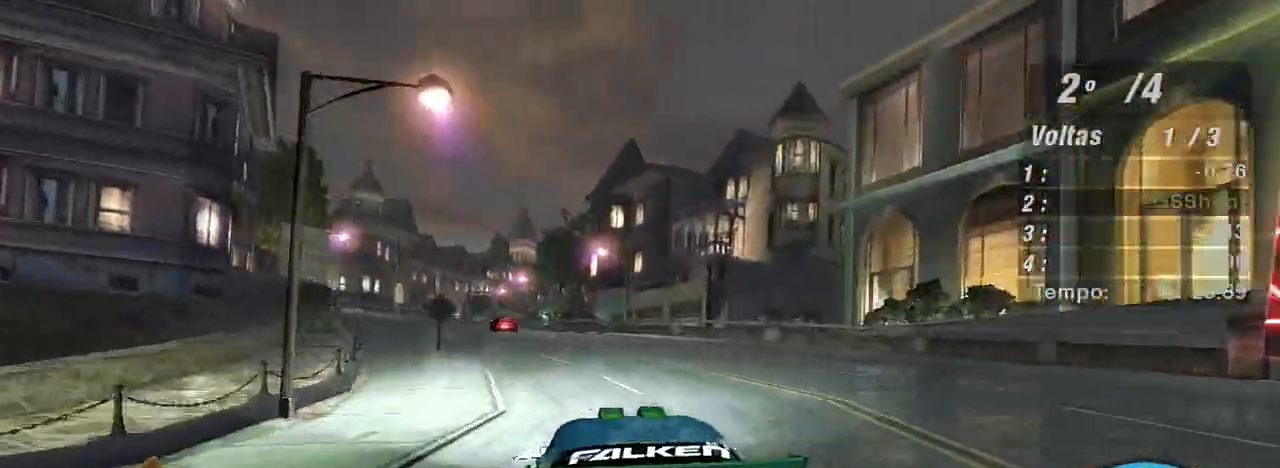
{"buttons": ["R2"], "left_stick": "center", "right_stick": "center", "events": [[67, "R1", "down"], [67, "left_stick", "up-left"], [167, "R1", "up"], [201, "left_stick", "center"], [368, "left_stick", "down-left"], [501, "left_stick", "center"]]}